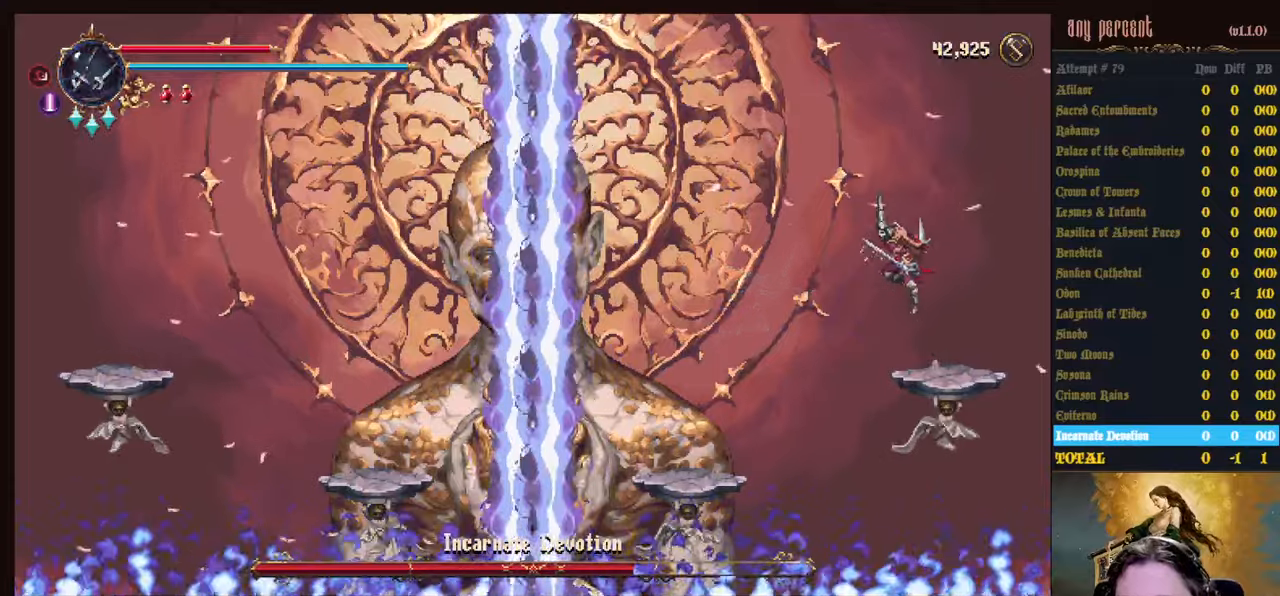
Gameplay with keyboard; each line is a JSON object with the keys held at the frame after it. "events" lists presses ("down") and releases ("up") of "attack", "censer", "dodge", "down", "inventory", "jump", "left", "parry", "prayer", "rapiers", "right", "scimitar" and "up" between this image and that frame as [ms after this image, input, new state], when the widget could be followed in between. No other keys are recorded. Mouse input is not recorded. Key names are as the overlay labels them; some are game actions (e.g. jump) rather than physical keys.
{"keys": [], "events": [[33, "jump", "up"], [267, "dodge", "down"], [317, "left", "up"], [400, "dodge", "up"]]}
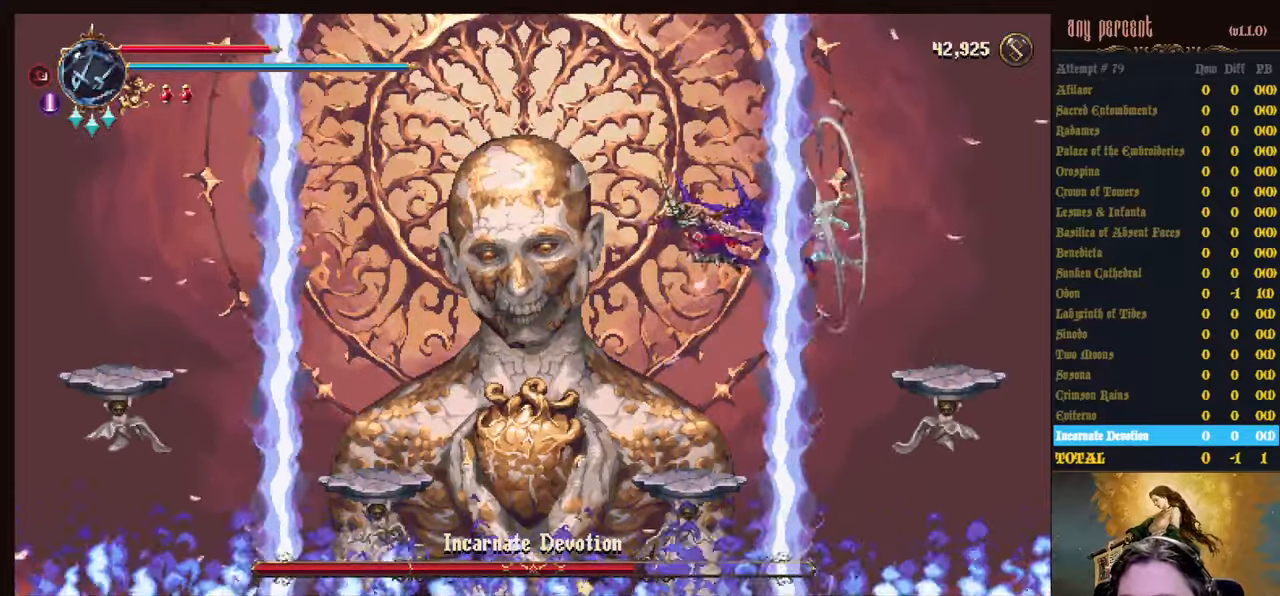
{"keys": [], "events": []}
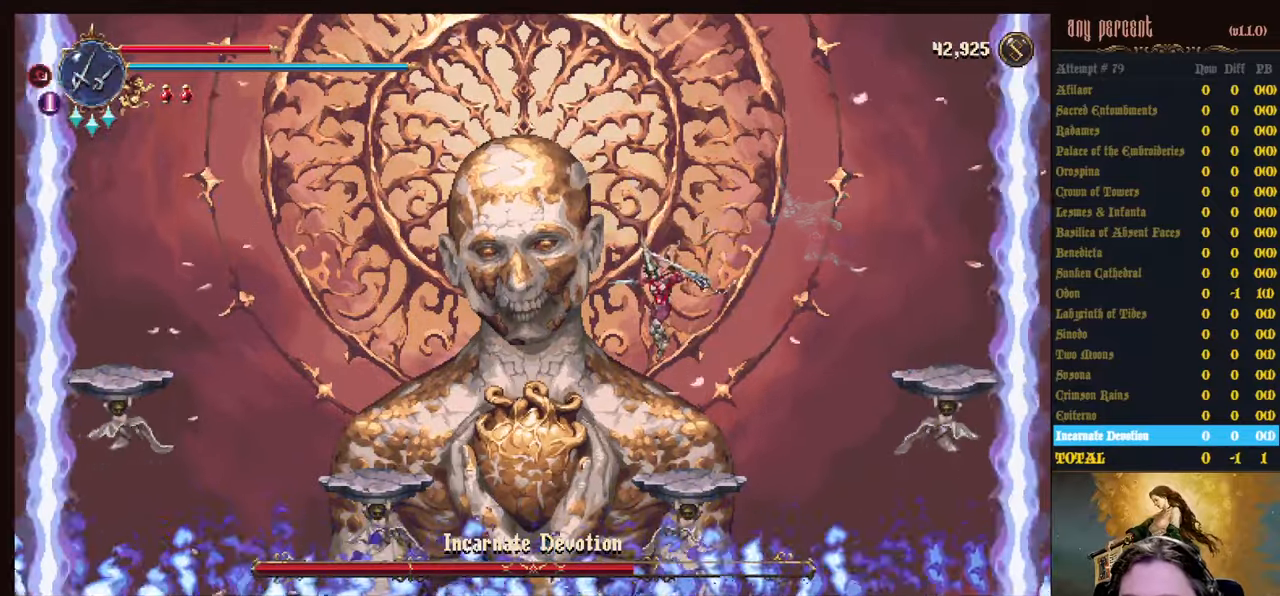
{"keys": [], "events": [[100, "attack", "down"], [200, "attack", "up"], [300, "attack", "down"], [350, "attack", "up"], [433, "attack", "down"], [483, "attack", "up"]]}
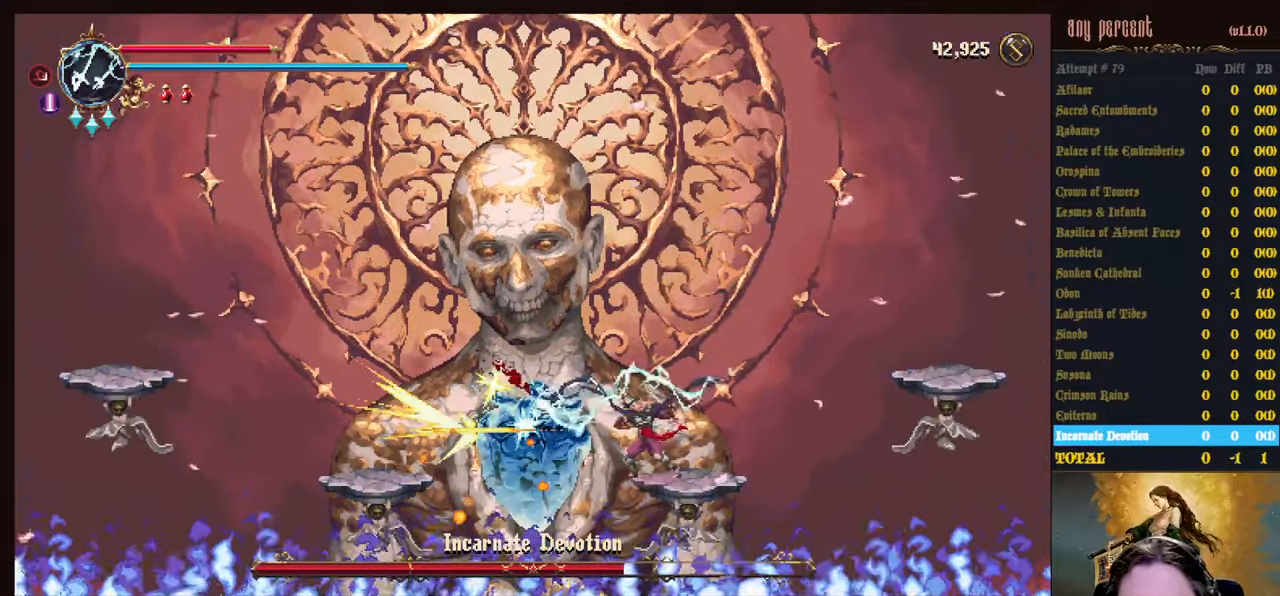
{"keys": ["attack"], "events": [[83, "attack", "down"], [117, "attack", "up"], [217, "attack", "down"], [267, "attack", "up"], [367, "attack", "down"], [450, "attack", "up"], [500, "attack", "down"]]}
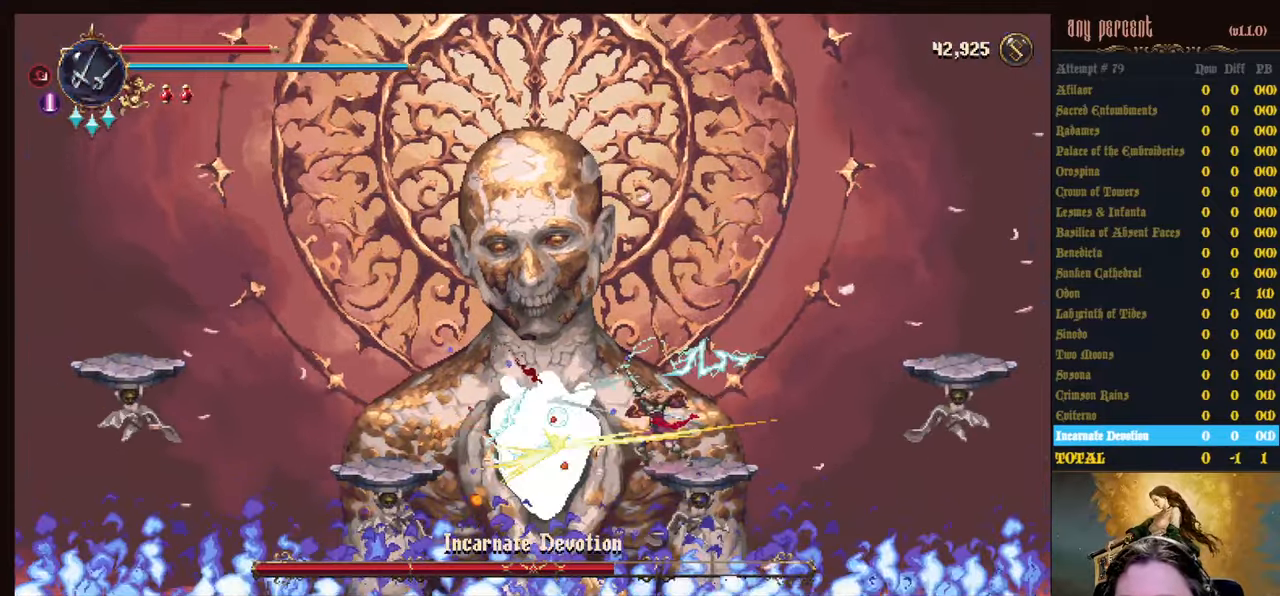
{"keys": ["attack"], "events": [[83, "attack", "up"], [133, "attack", "down"], [233, "attack", "up"], [283, "attack", "down"], [367, "attack", "up"], [417, "attack", "down"]]}
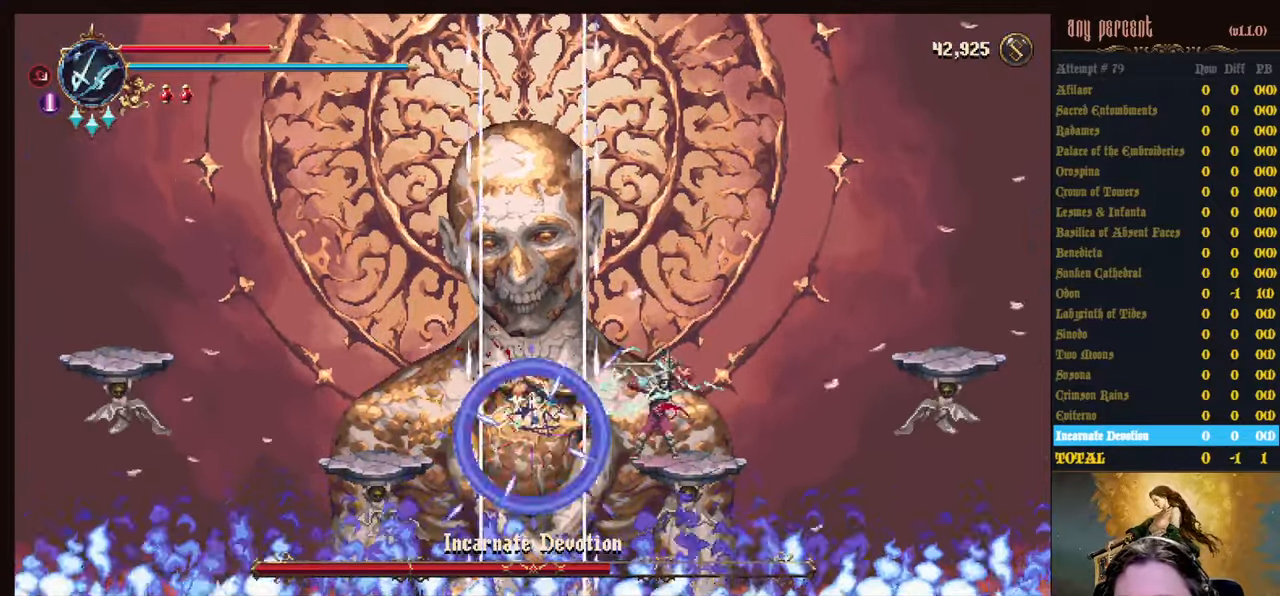
{"keys": ["right"], "events": [[17, "attack", "up"], [100, "attack", "down"], [150, "attack", "up"], [483, "right", "down"]]}
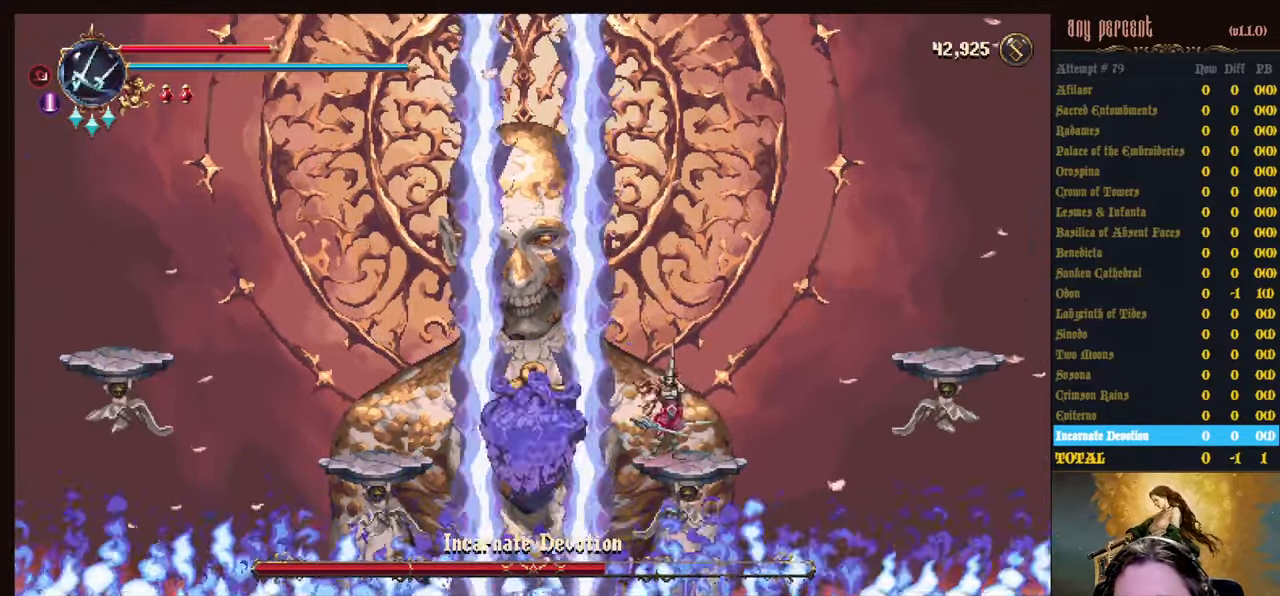
{"keys": ["left"], "events": [[117, "jump", "down"], [450, "left", "down"], [500, "jump", "up"], [500, "right", "up"]]}
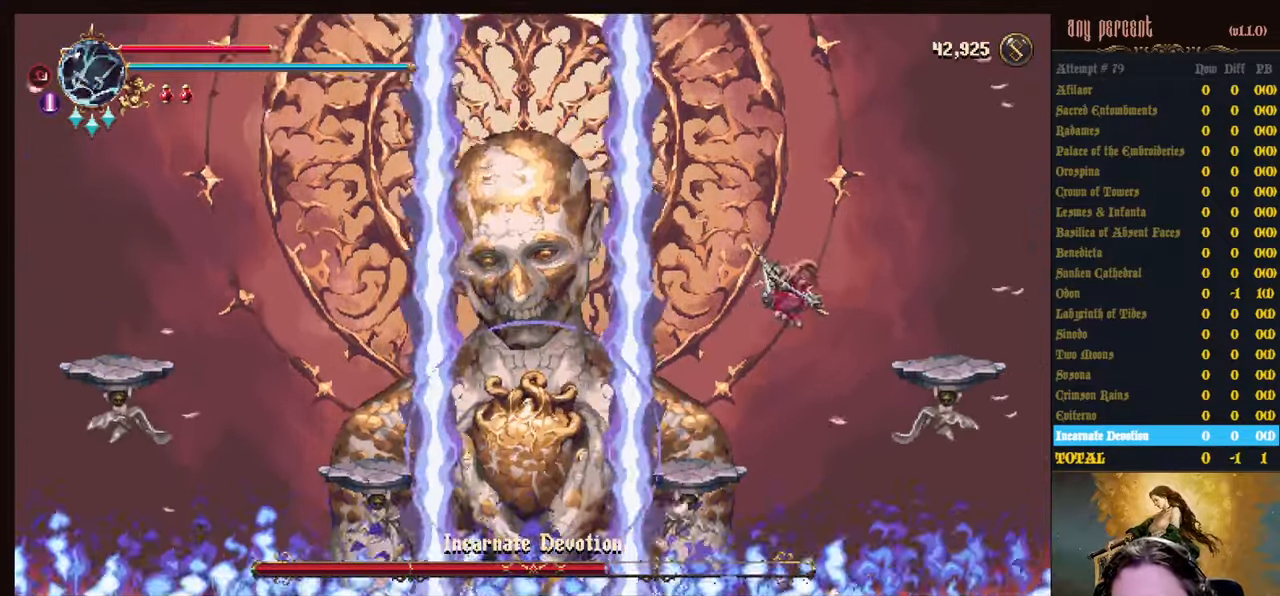
{"keys": ["right"], "events": [[50, "dodge", "down"], [283, "dodge", "up"], [283, "left", "up"], [333, "right", "down"]]}
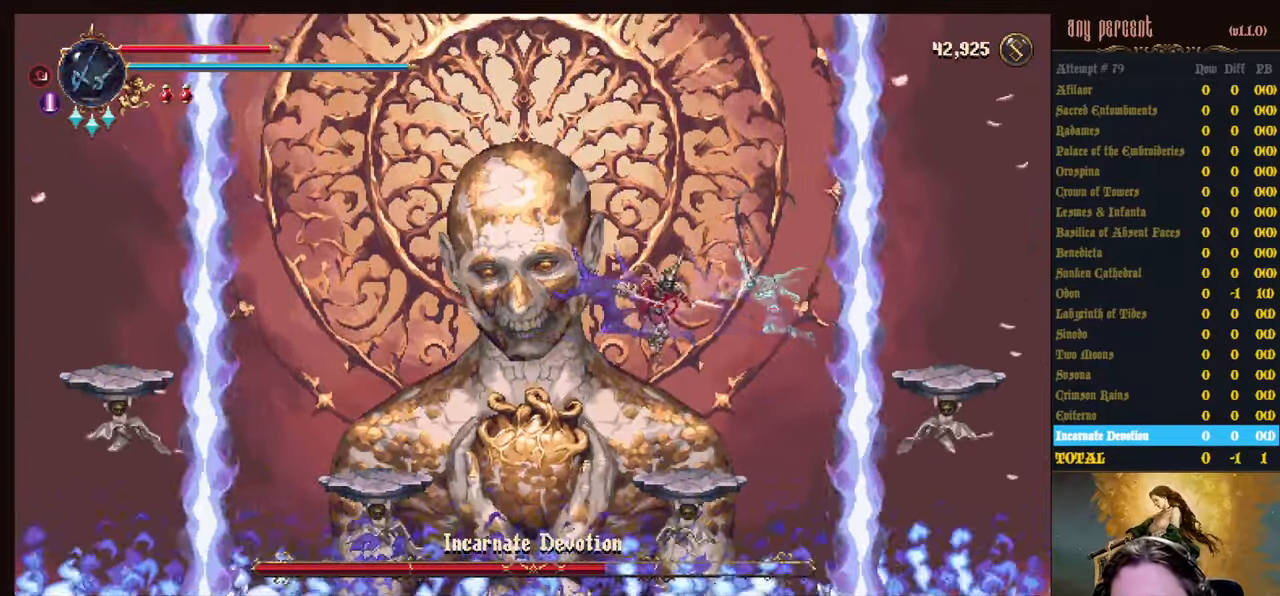
{"keys": ["attack"], "events": [[100, "right", "up"], [150, "left", "down"], [250, "attack", "down"], [250, "left", "up"], [350, "attack", "up"], [433, "attack", "down"]]}
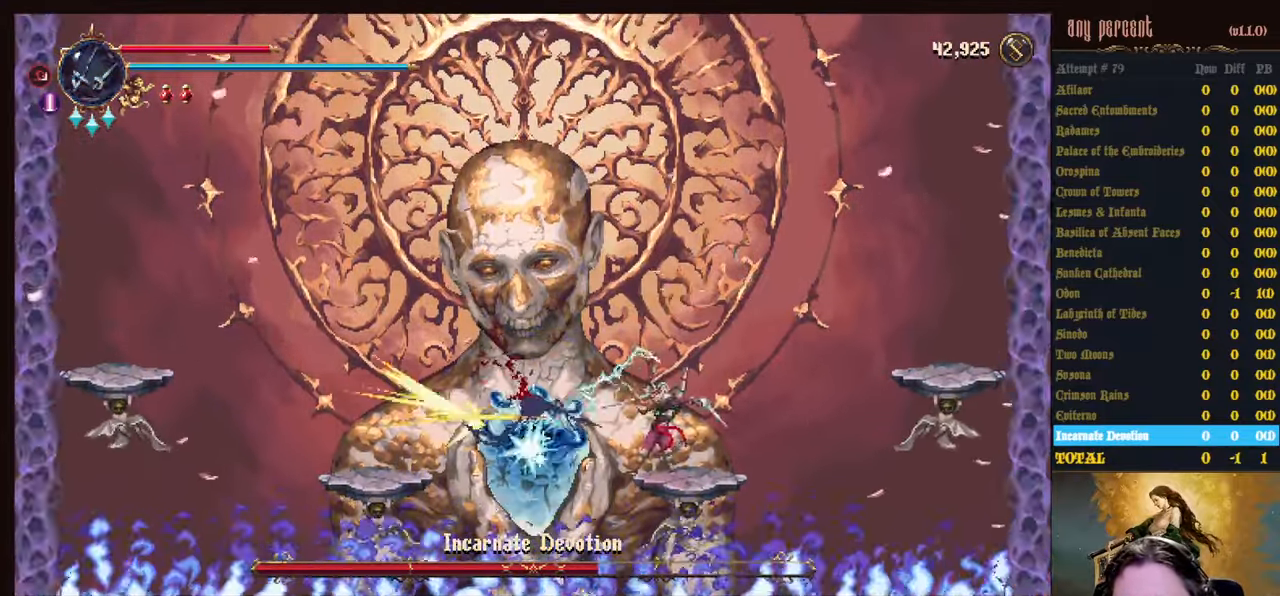
{"keys": [], "events": [[33, "attack", "up"], [117, "attack", "down"], [167, "attack", "up"], [267, "attack", "down"], [350, "attack", "up"], [400, "attack", "down"], [500, "attack", "up"]]}
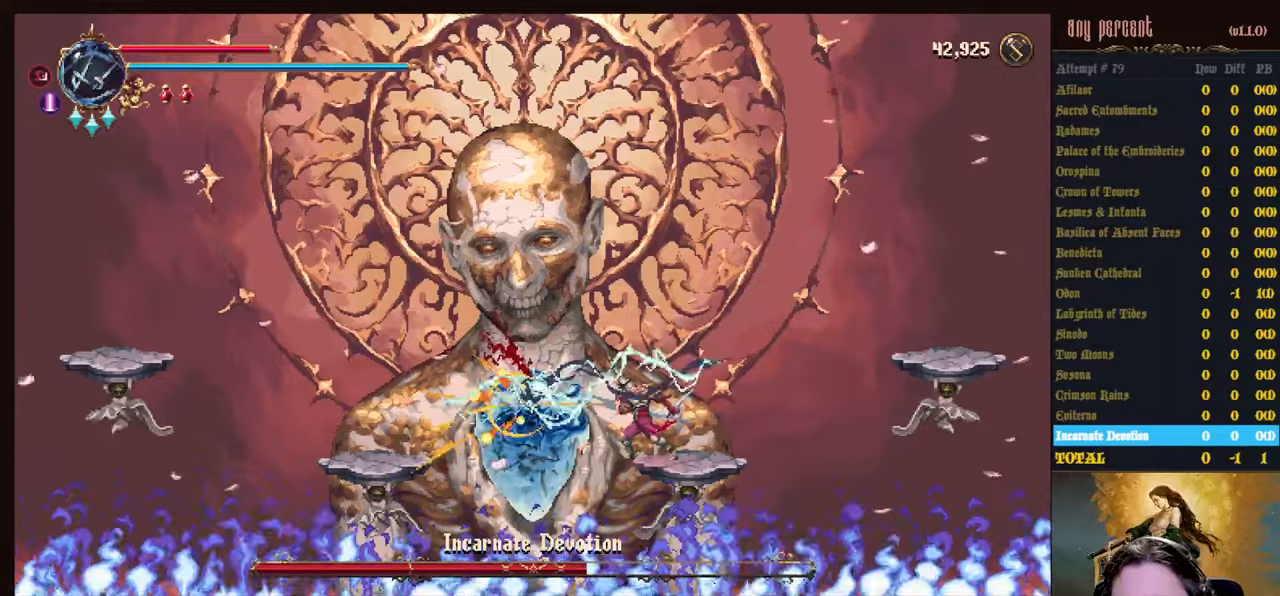
{"keys": ["attack"], "events": [[50, "attack", "down"], [134, "attack", "up"], [184, "attack", "down"], [284, "attack", "up"], [334, "attack", "down"], [417, "attack", "up"], [467, "attack", "down"]]}
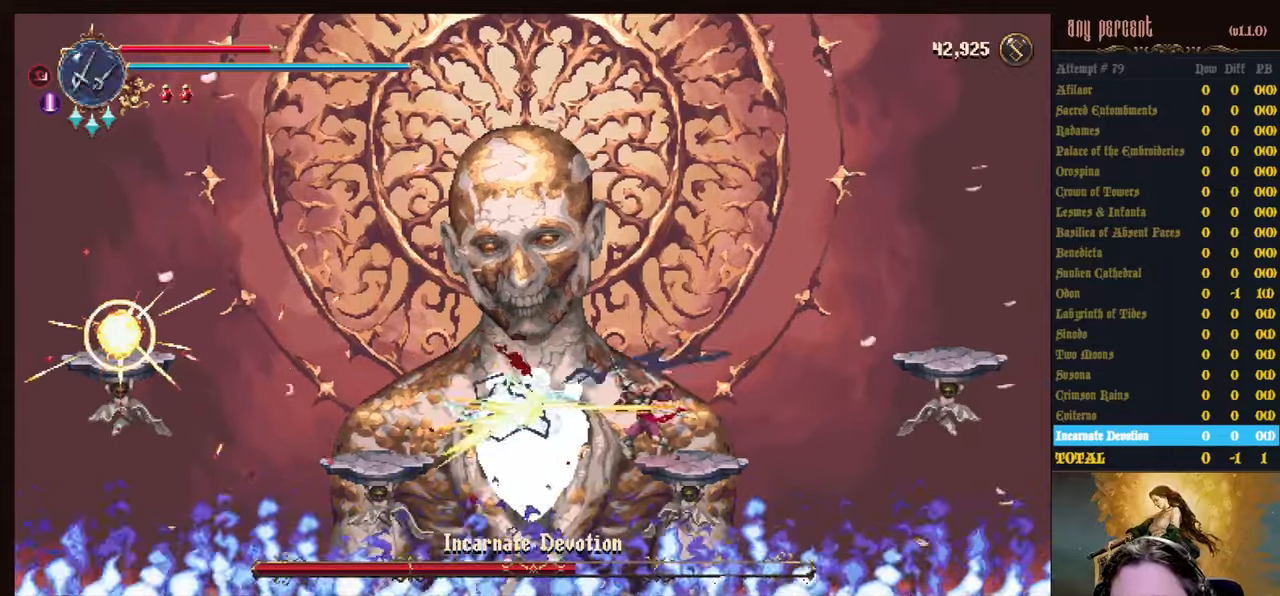
{"keys": [], "events": [[67, "attack", "up"], [117, "attack", "down"], [200, "attack", "up"], [250, "attack", "down"], [350, "attack", "up"], [434, "attack", "down"], [484, "attack", "up"]]}
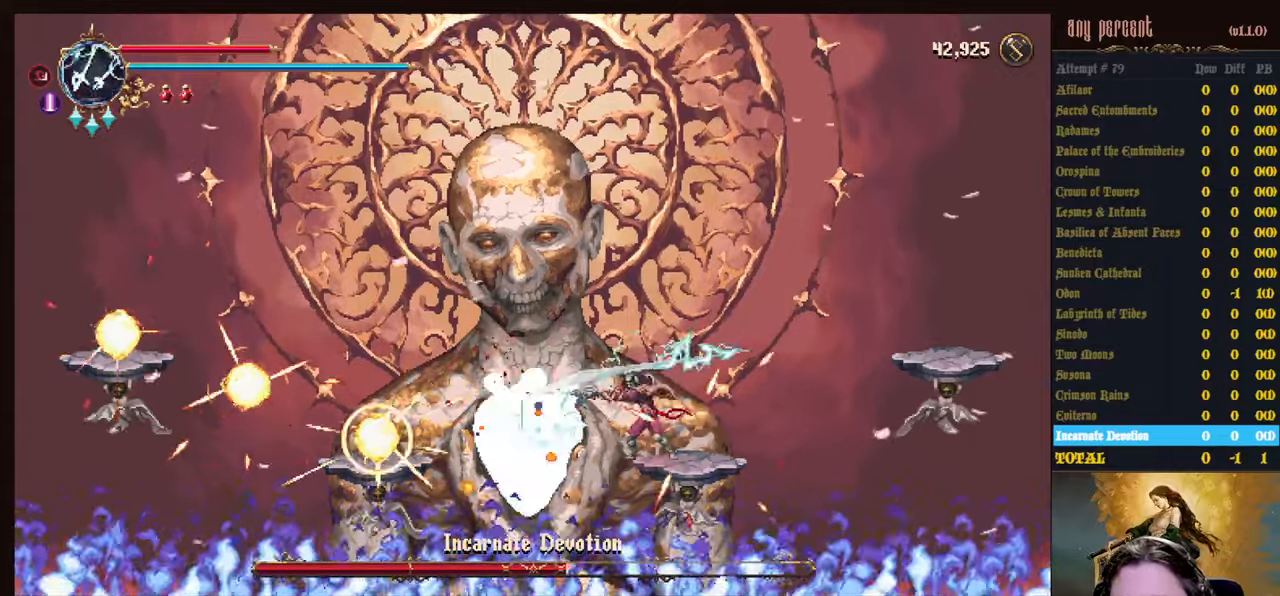
{"keys": ["jump"], "events": [[367, "jump", "down"]]}
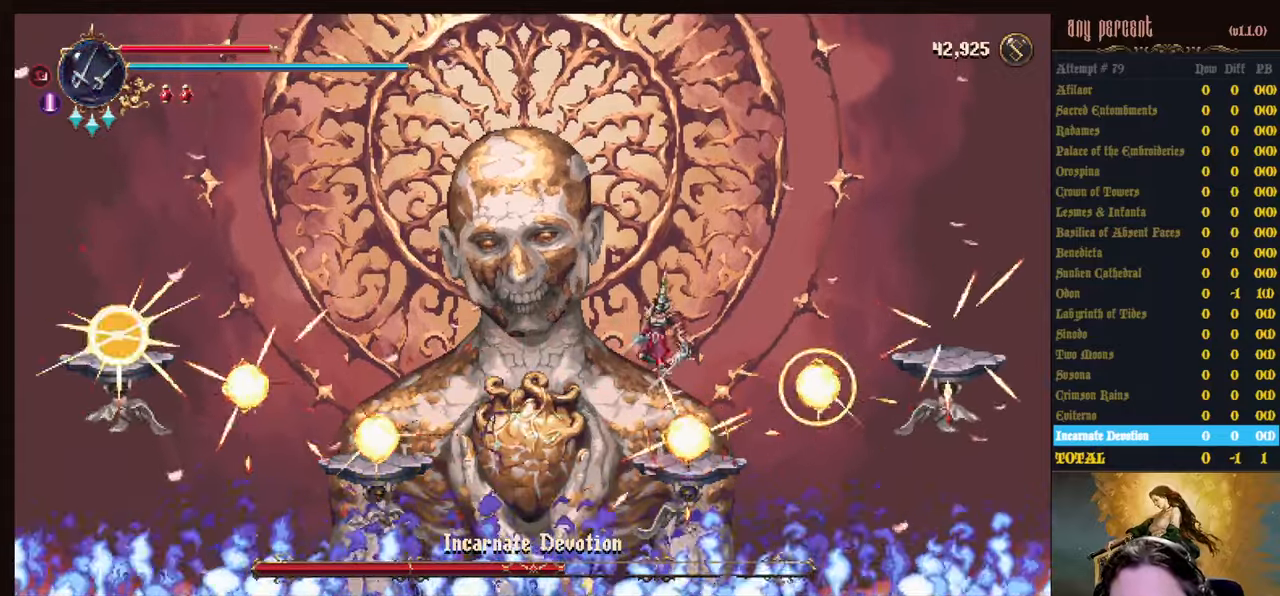
{"keys": ["jump", "left"], "events": [[134, "jump", "up"], [184, "jump", "down"], [384, "left", "down"]]}
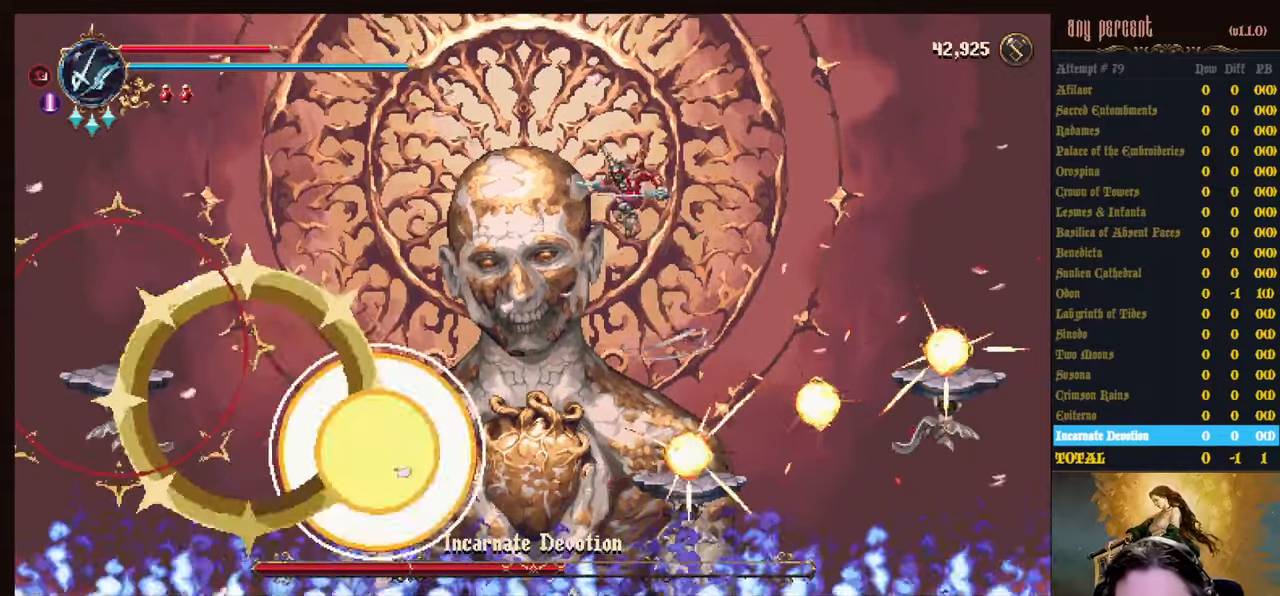
{"keys": ["left"], "events": [[17, "jump", "up"], [67, "dodge", "down"], [250, "dodge", "up"]]}
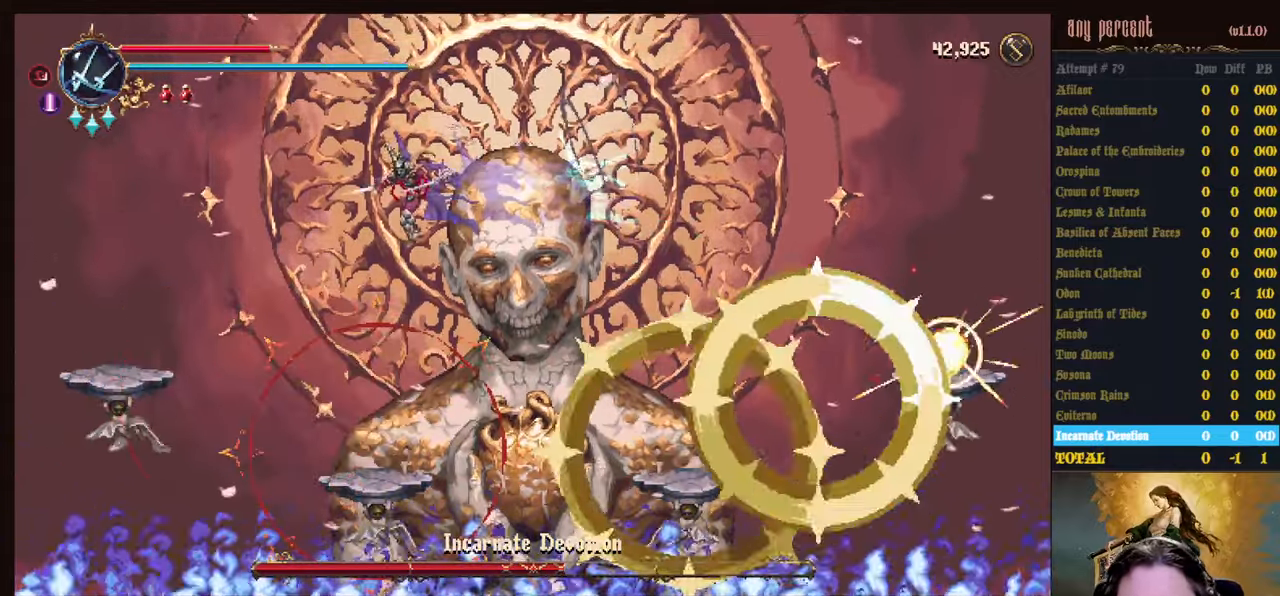
{"keys": ["right"], "events": [[167, "left", "up"], [450, "right", "down"]]}
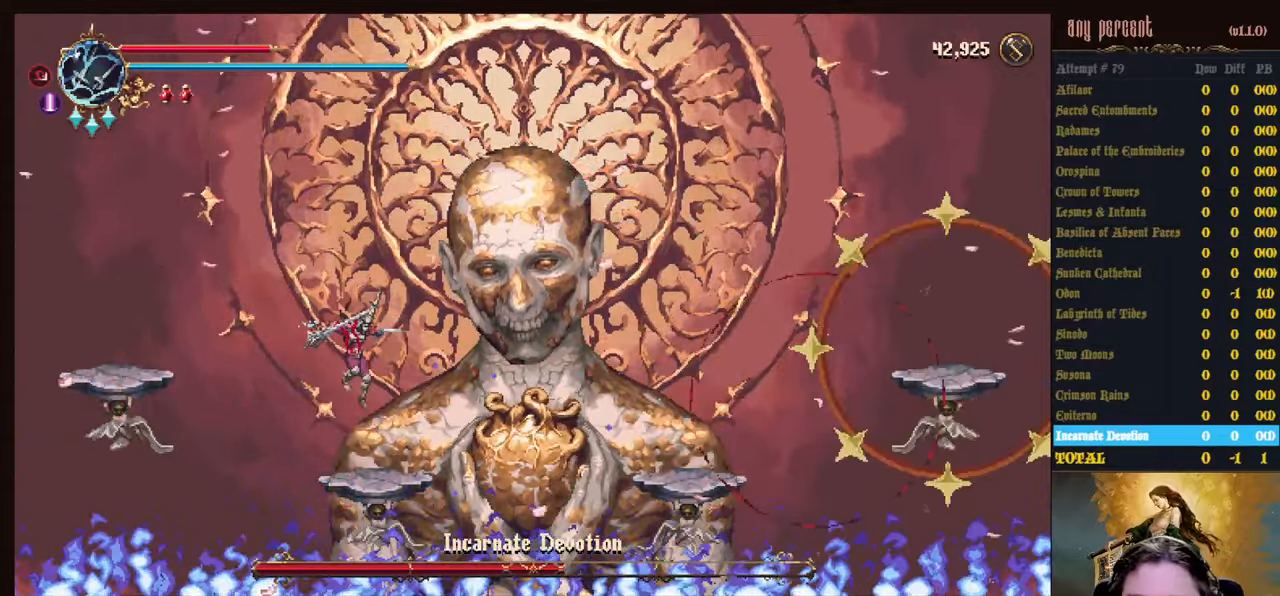
{"keys": [], "events": [[50, "attack", "down"], [50, "right", "up"], [150, "attack", "up"], [234, "attack", "down"], [334, "attack", "up"], [384, "attack", "down"], [467, "attack", "up"]]}
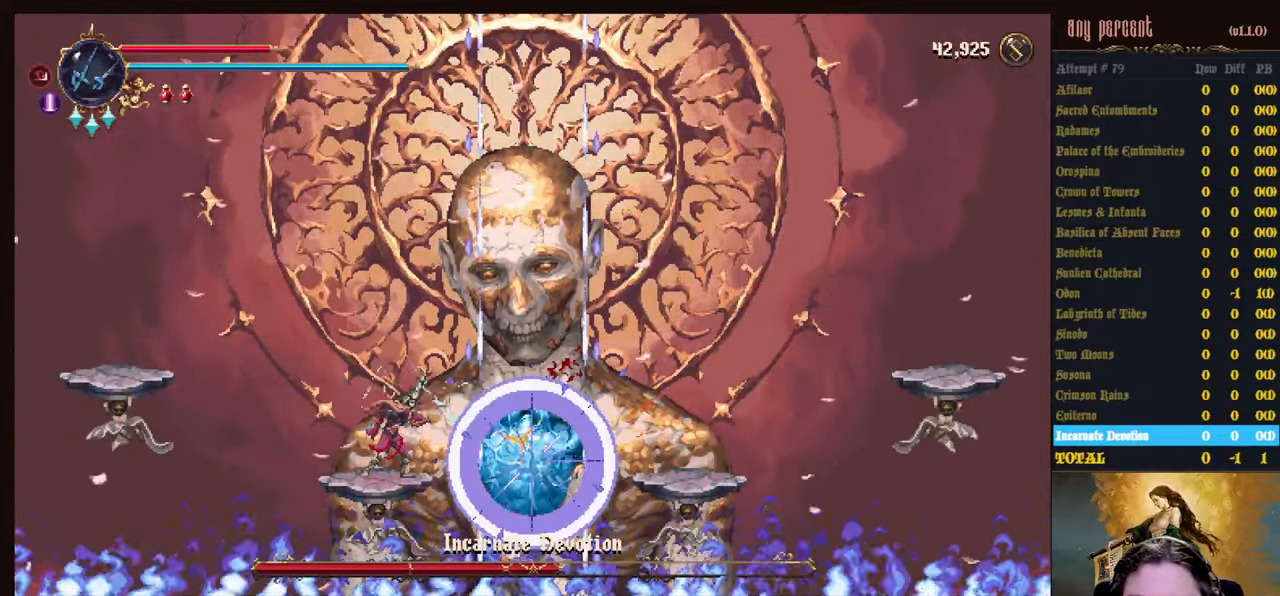
{"keys": [], "events": [[17, "attack", "down"], [100, "attack", "up"], [200, "attack", "down"], [250, "attack", "up"], [350, "attack", "down"], [434, "attack", "up"]]}
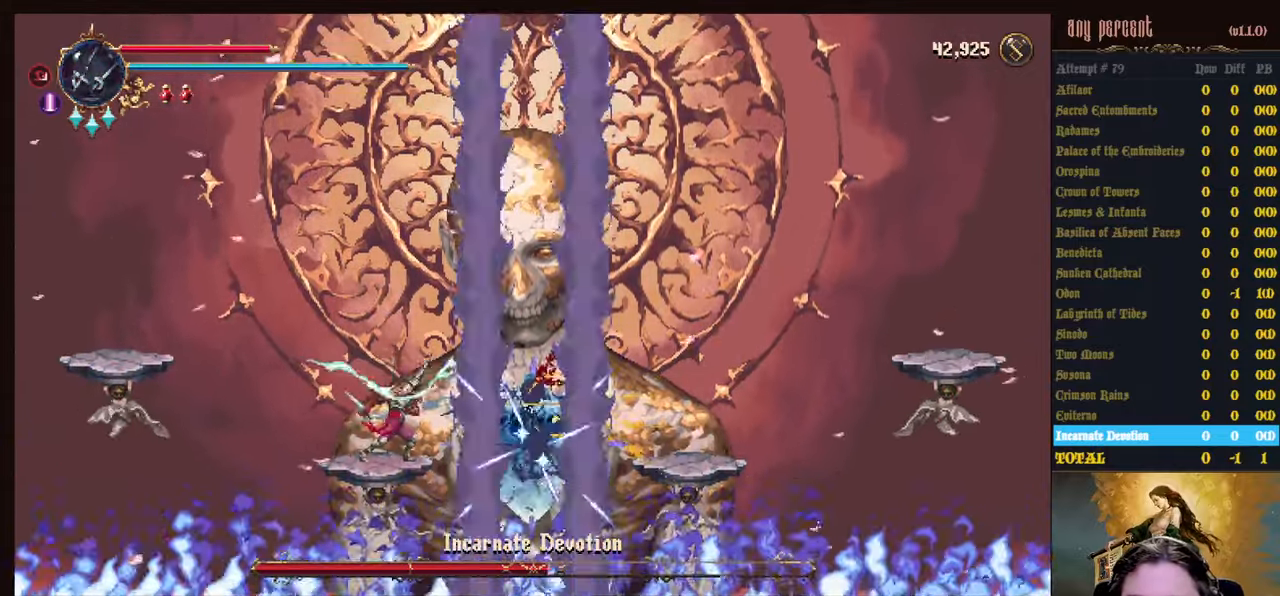
{"keys": ["jump", "left"], "events": [[217, "left", "down"], [267, "jump", "down"]]}
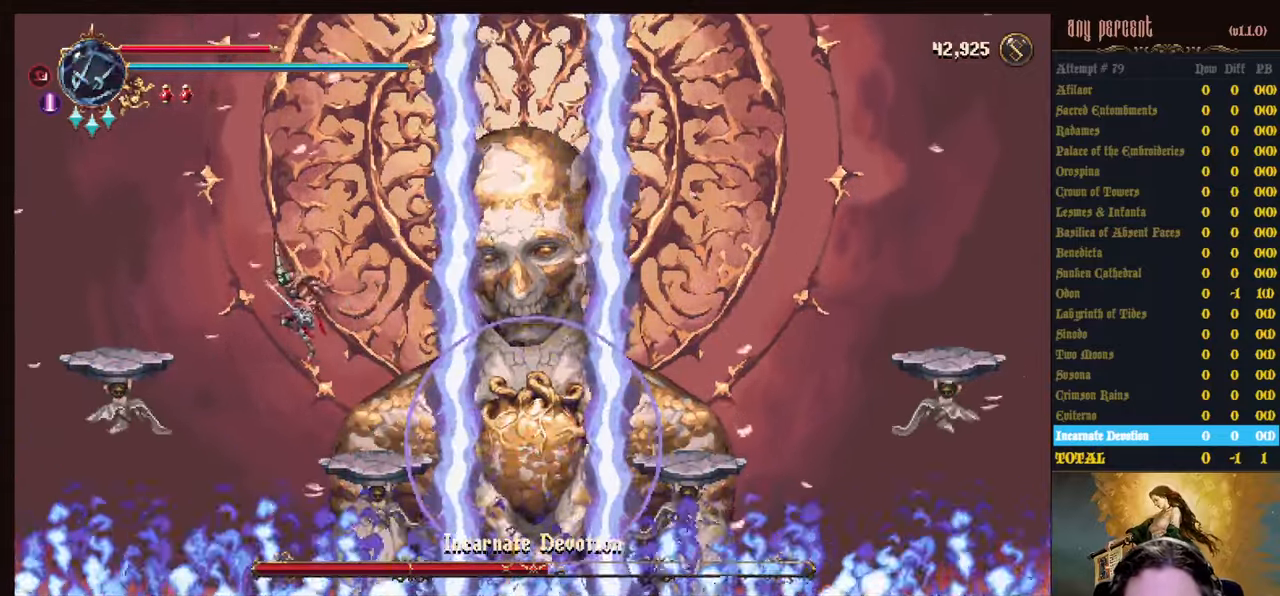
{"keys": [], "events": [[100, "jump", "up"], [100, "right", "down"], [150, "left", "up"], [184, "dodge", "down"], [417, "dodge", "up"], [417, "right", "up"]]}
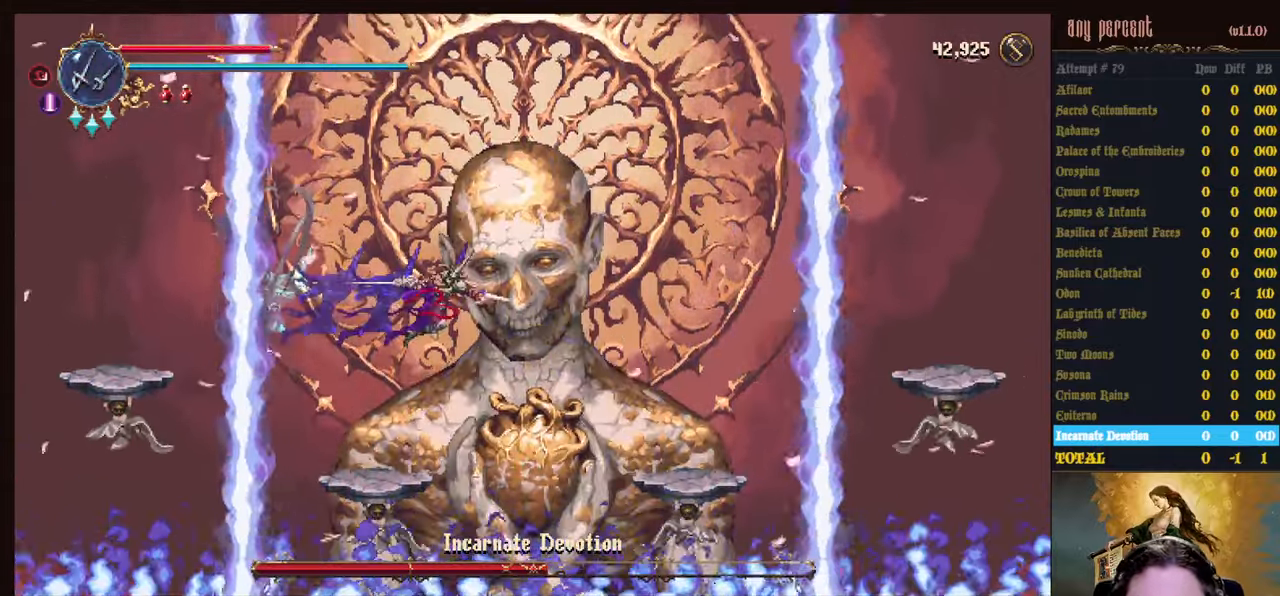
{"keys": ["attack"], "events": [[17, "left", "down"], [250, "left", "up"], [300, "right", "down"], [400, "right", "up"], [433, "attack", "down"]]}
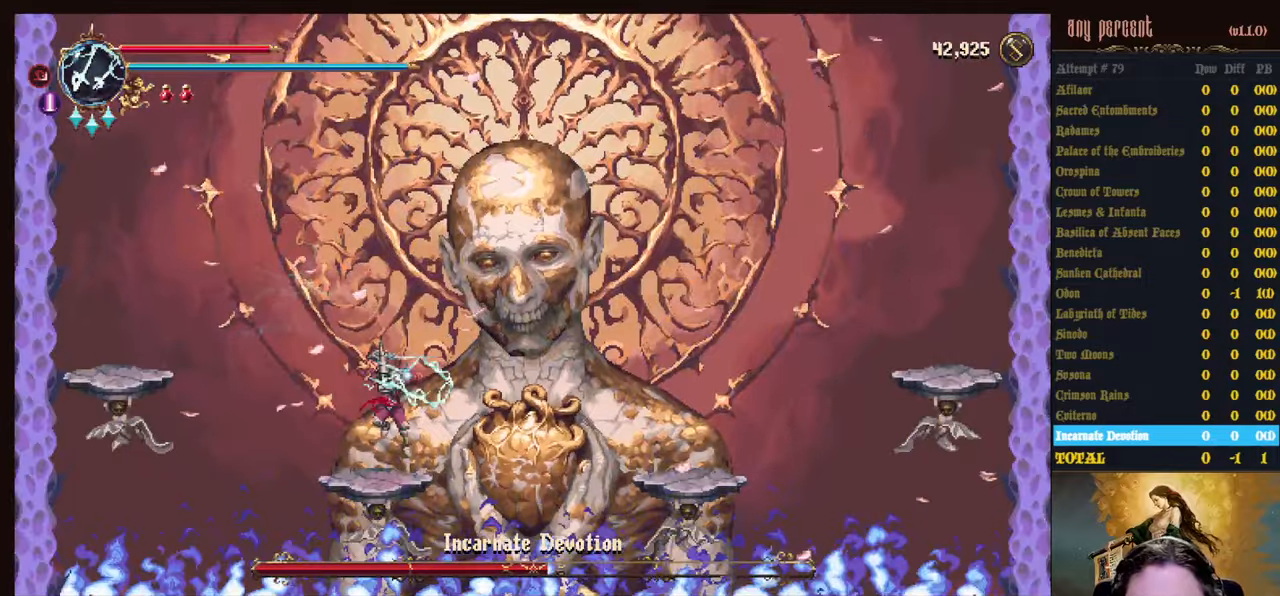
{"keys": [], "events": [[33, "attack", "up"], [116, "attack", "down"], [216, "attack", "up"], [266, "attack", "down"], [366, "attack", "up"], [400, "attack", "down"], [500, "attack", "up"]]}
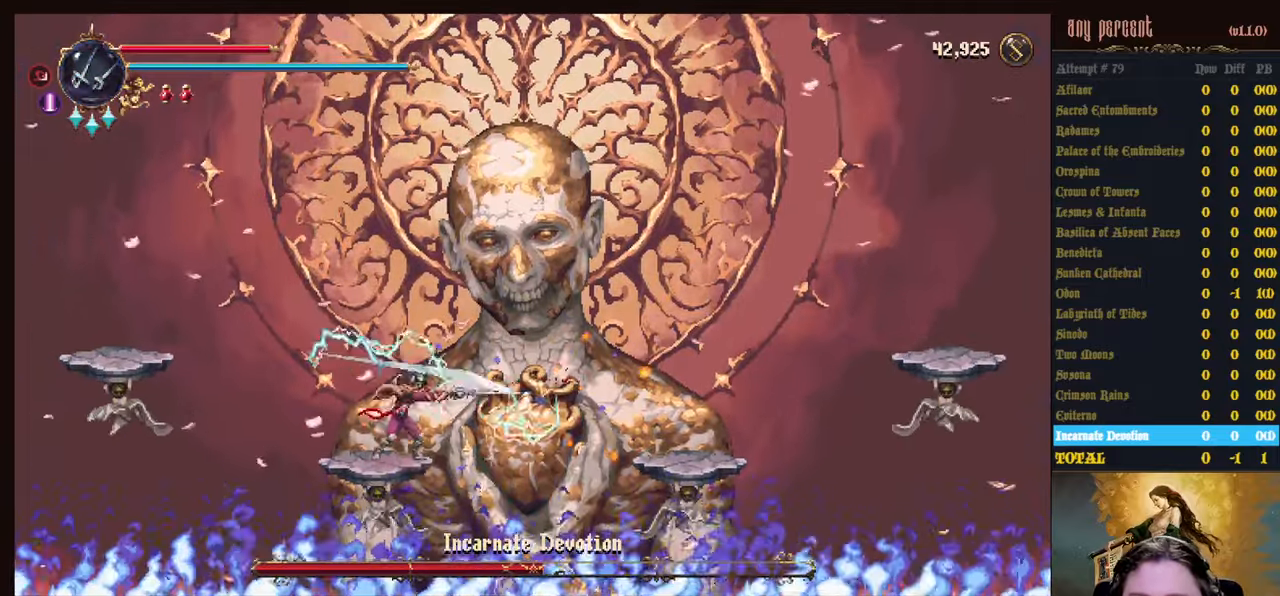
{"keys": [], "events": [[83, "attack", "down"], [133, "attack", "up"], [233, "attack", "down"], [283, "attack", "up"], [366, "attack", "down"], [416, "attack", "up"]]}
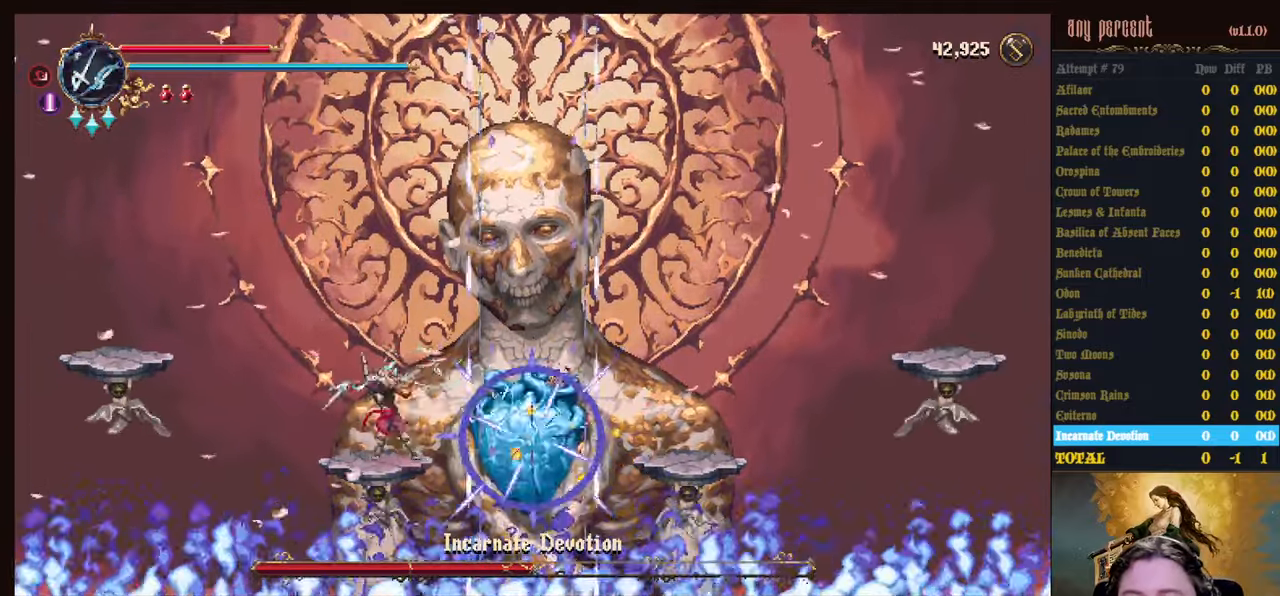
{"keys": ["left"], "events": [[16, "attack", "down"], [66, "attack", "up"], [150, "attack", "down"], [200, "attack", "up"], [483, "left", "down"]]}
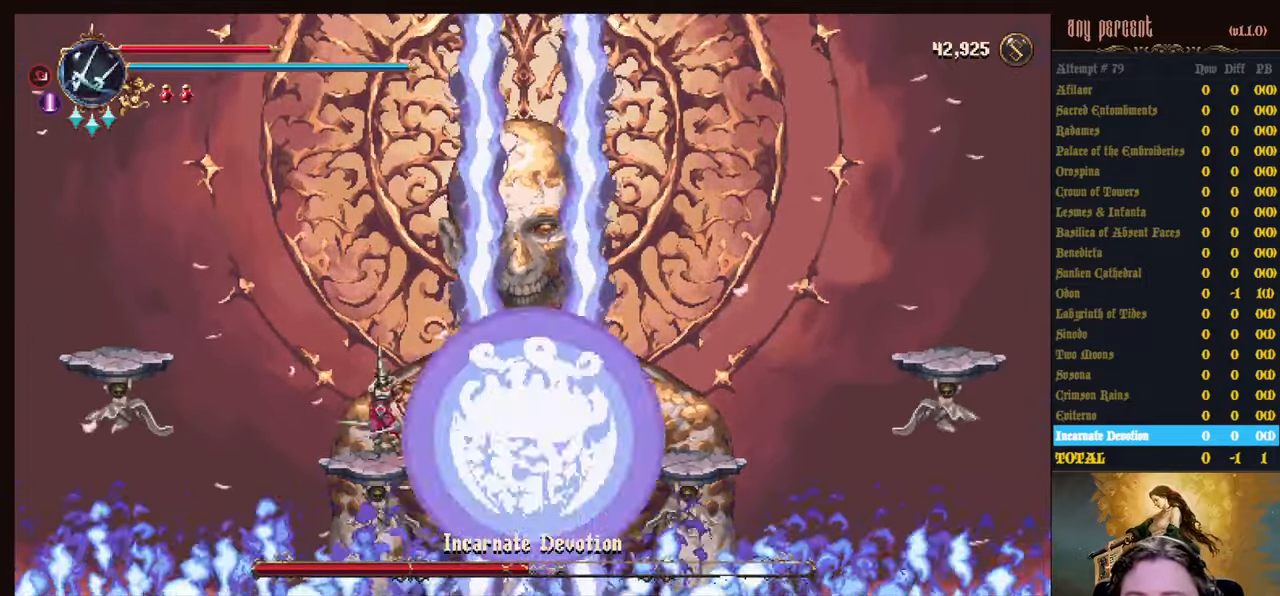
{"keys": ["right"], "events": [[133, "jump", "down"], [500, "jump", "up"], [500, "left", "up"], [500, "right", "down"]]}
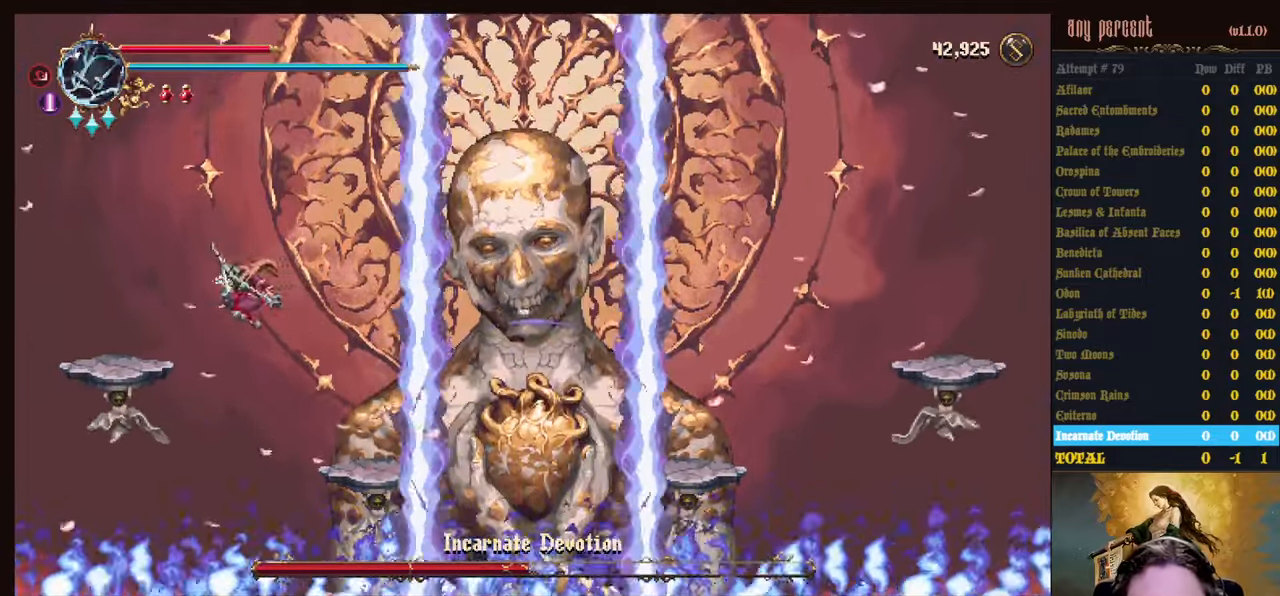
{"keys": ["left"], "events": [[100, "dodge", "down"], [333, "dodge", "up"], [333, "right", "up"], [466, "left", "down"]]}
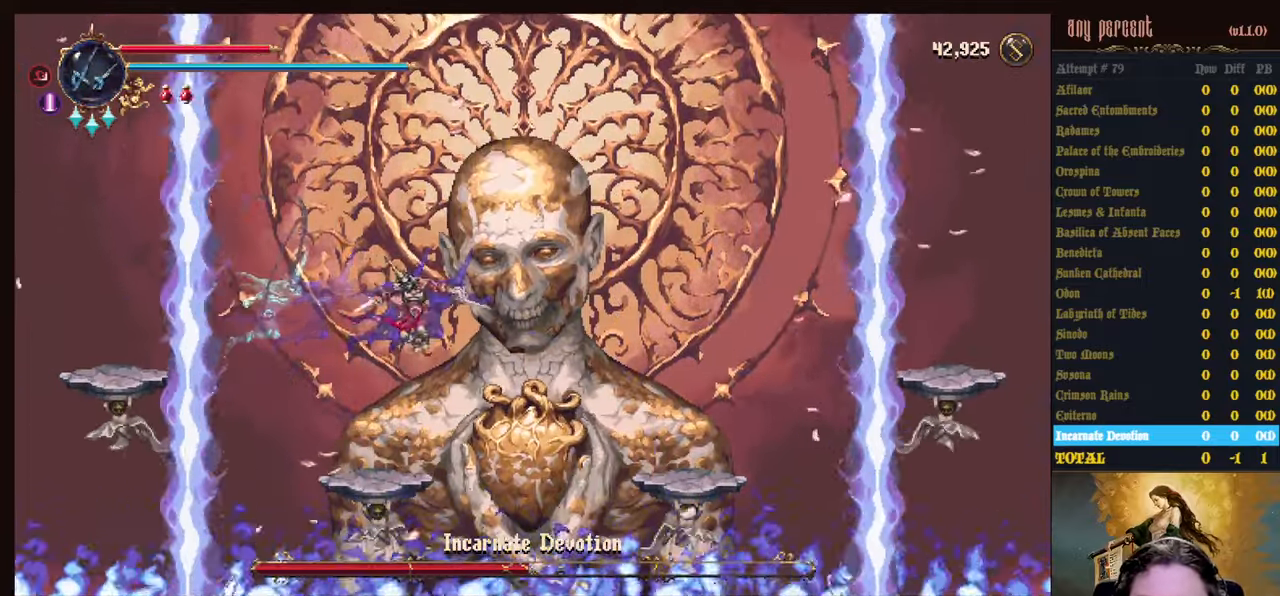
{"keys": [], "events": [[150, "left", "up"], [250, "right", "down"], [350, "right", "up"], [383, "attack", "down"], [433, "attack", "up"]]}
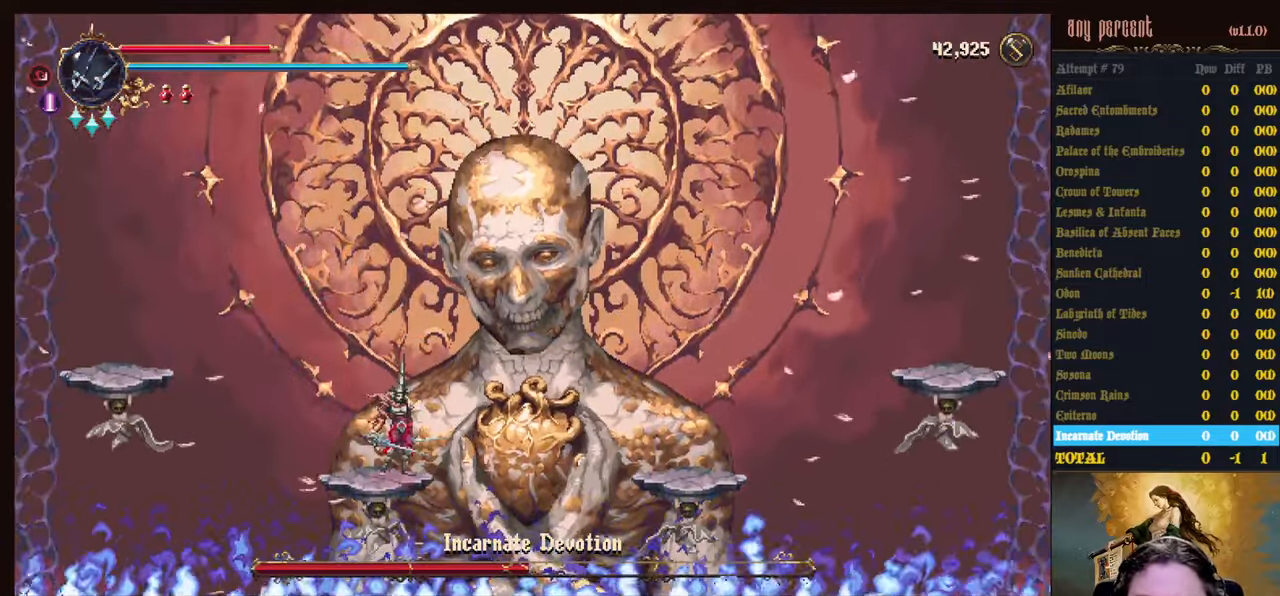
{"keys": ["attack"], "events": [[33, "attack", "down"], [116, "attack", "up"], [216, "attack", "down"], [266, "attack", "up"], [350, "attack", "down"], [400, "attack", "up"], [500, "attack", "down"]]}
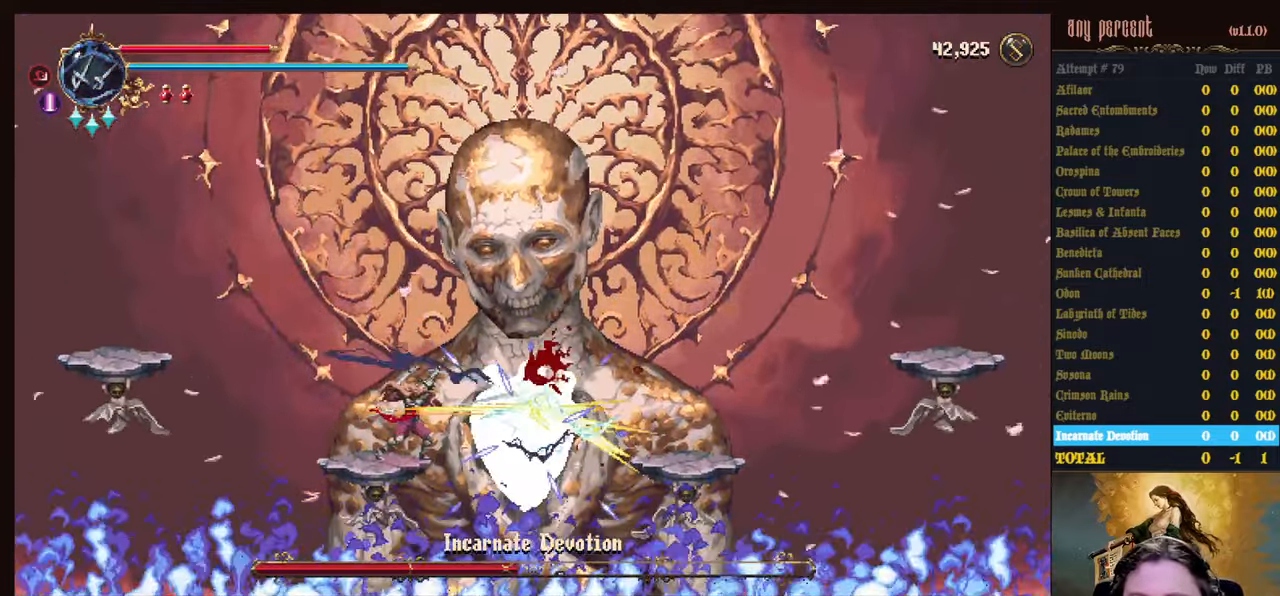
{"keys": ["attack"], "events": [[50, "attack", "up"], [133, "attack", "down"], [183, "attack", "up"], [283, "attack", "down"], [333, "attack", "up"], [416, "attack", "down"]]}
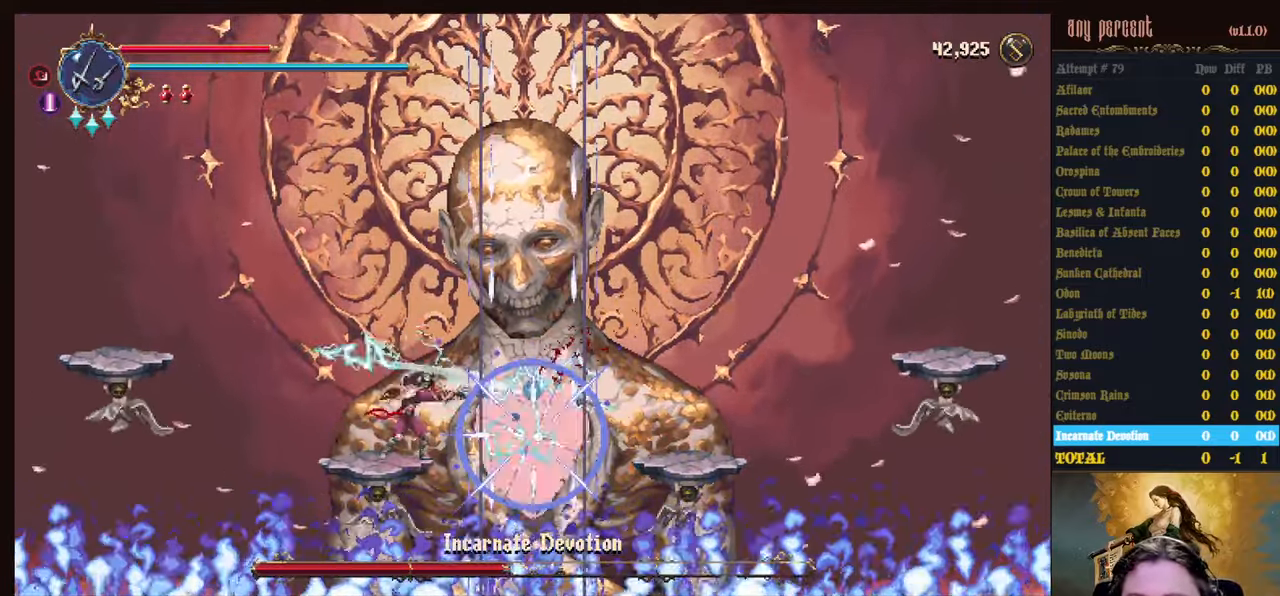
{"keys": ["jump", "left"], "events": [[16, "attack", "up"], [300, "left", "down"], [483, "jump", "down"]]}
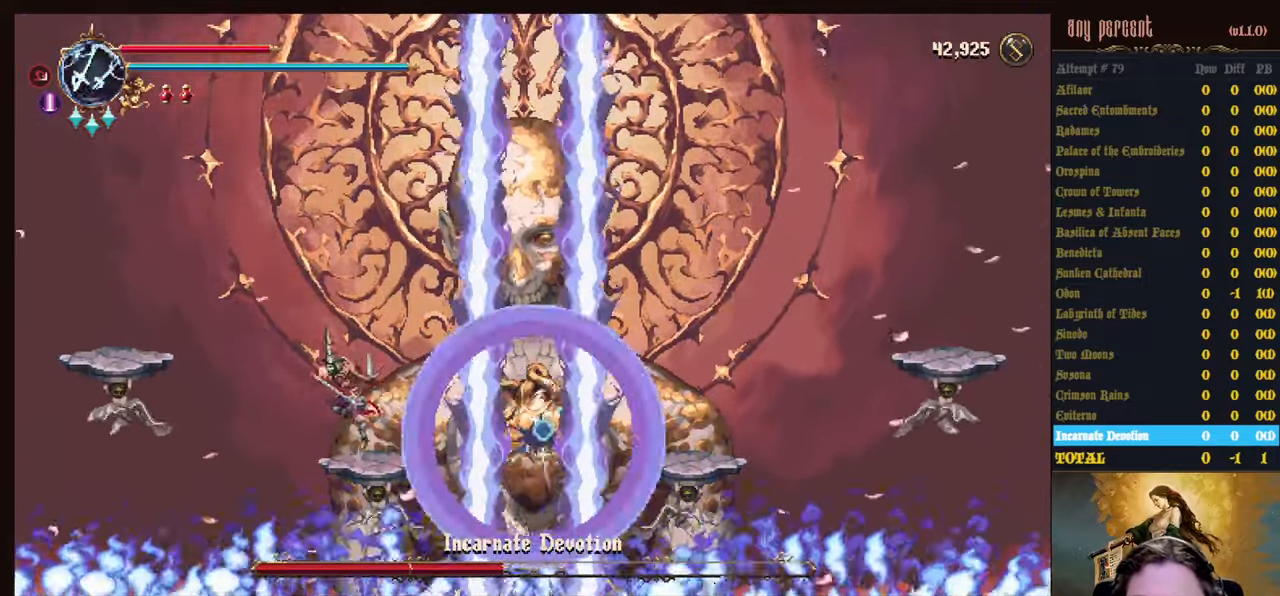
{"keys": ["dodge", "right"], "events": [[400, "jump", "up"], [400, "left", "up"], [450, "right", "down"], [500, "dodge", "down"]]}